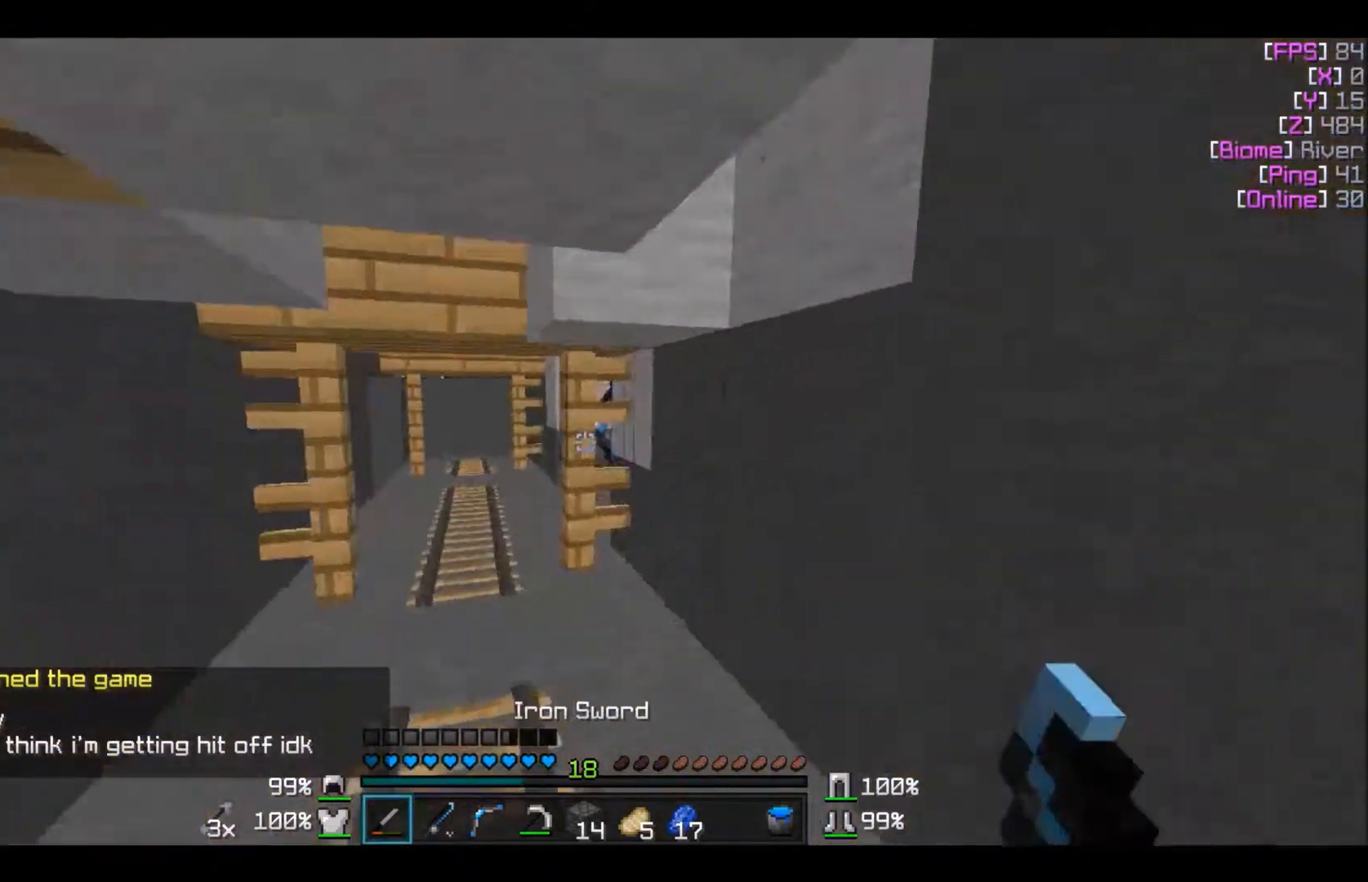
Gameplay with keyboard and mouse; each line is a JSON object with the keys and mouse buttons held at the frame after it. "events" lists presses ("down") and releases ("up") of "a", "d", "s", "w", "mouse_left" and "mouse_right" between this image and that frame as [ms after this image, input, new state], when the widget could be followed in between. "mouse_left", "mouse_right" = the "left", "right" buttons of the "mouse" list. No other keys are recorded. Fast repeated clicks can show as one long hold. Mouse movement is not recorded.
{"keys": ["a", "w"], "mouse": [], "events": [[300, "a", "up"], [501, "a", "down"]]}
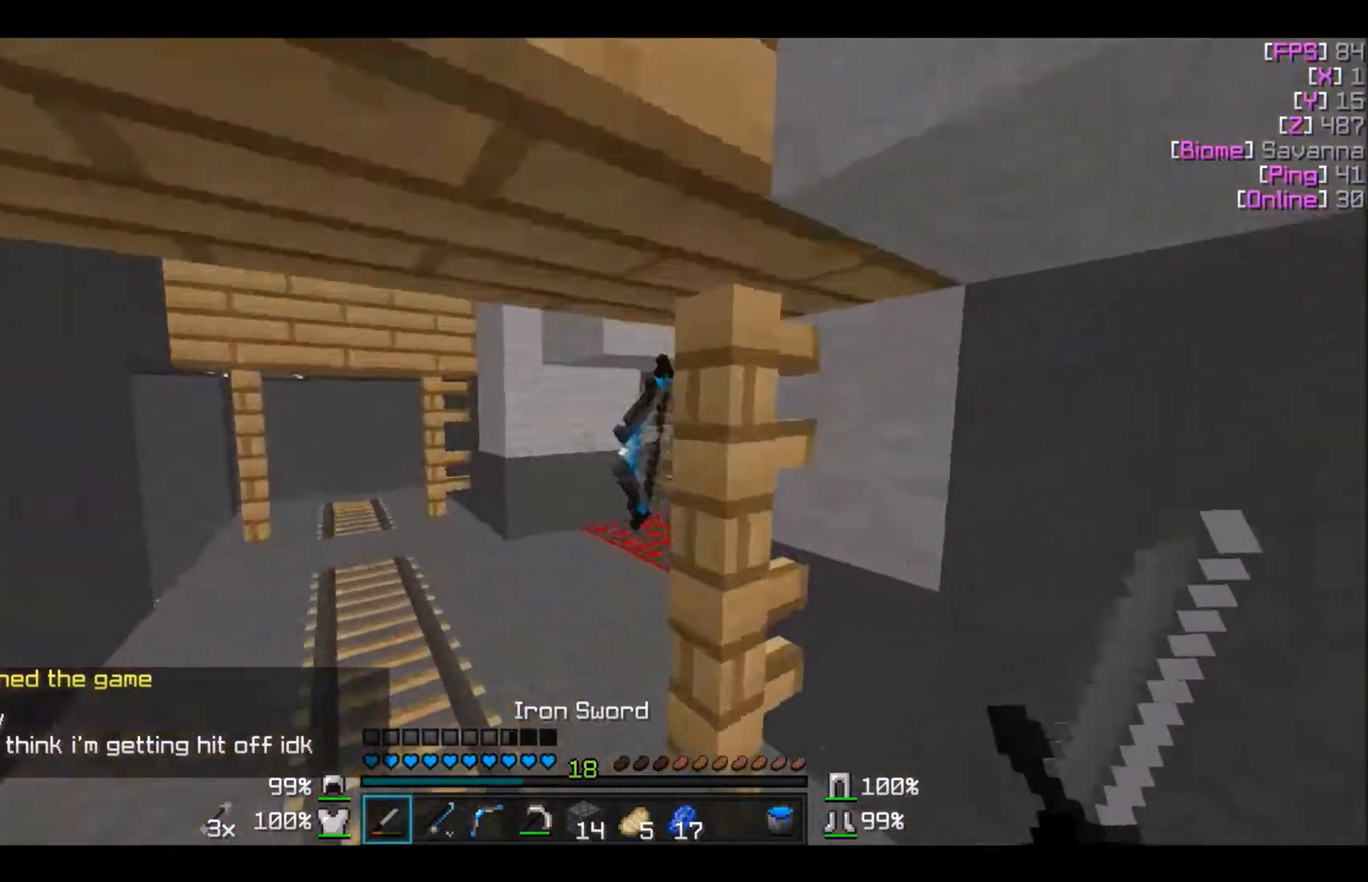
{"keys": ["w"], "mouse": ["left", "right"], "events": [[233, "mouse_left", "down"], [300, "mouse_left", "up"], [367, "a", "up"], [367, "mouse_left", "down"], [367, "mouse_right", "down"], [400, "mouse_right", "up"], [433, "mouse_left", "up"], [500, "mouse_left", "down"], [500, "mouse_right", "down"]]}
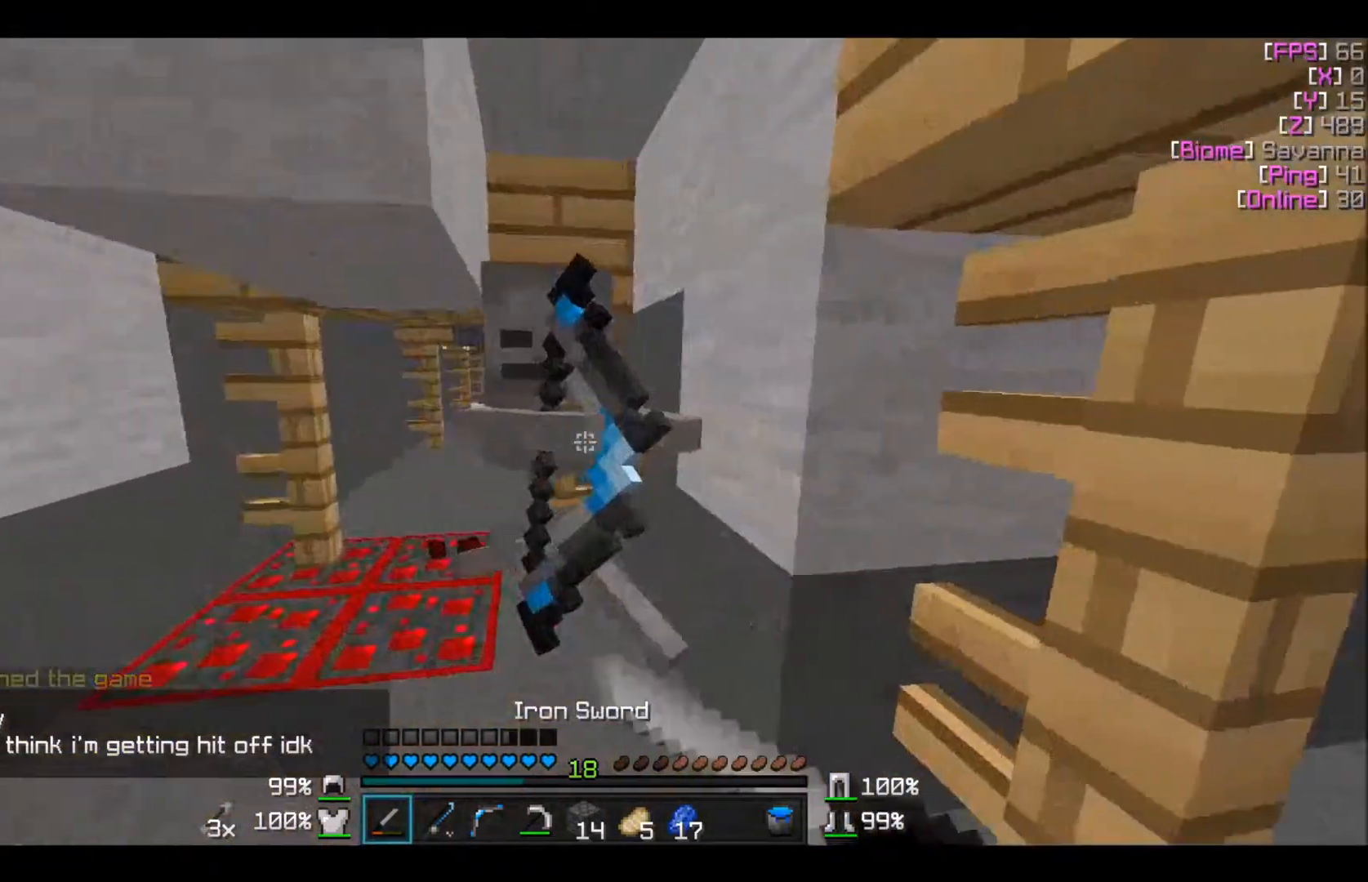
{"keys": ["w"], "mouse": [], "events": [[33, "mouse_right", "up"], [100, "mouse_left", "up"], [134, "mouse_left", "down"], [200, "a", "down"], [200, "mouse_left", "up"], [300, "mouse_left", "down"], [334, "mouse_left", "up"], [400, "a", "up"], [400, "mouse_left", "down"], [400, "mouse_right", "down"], [501, "mouse_left", "up"], [501, "mouse_right", "up"]]}
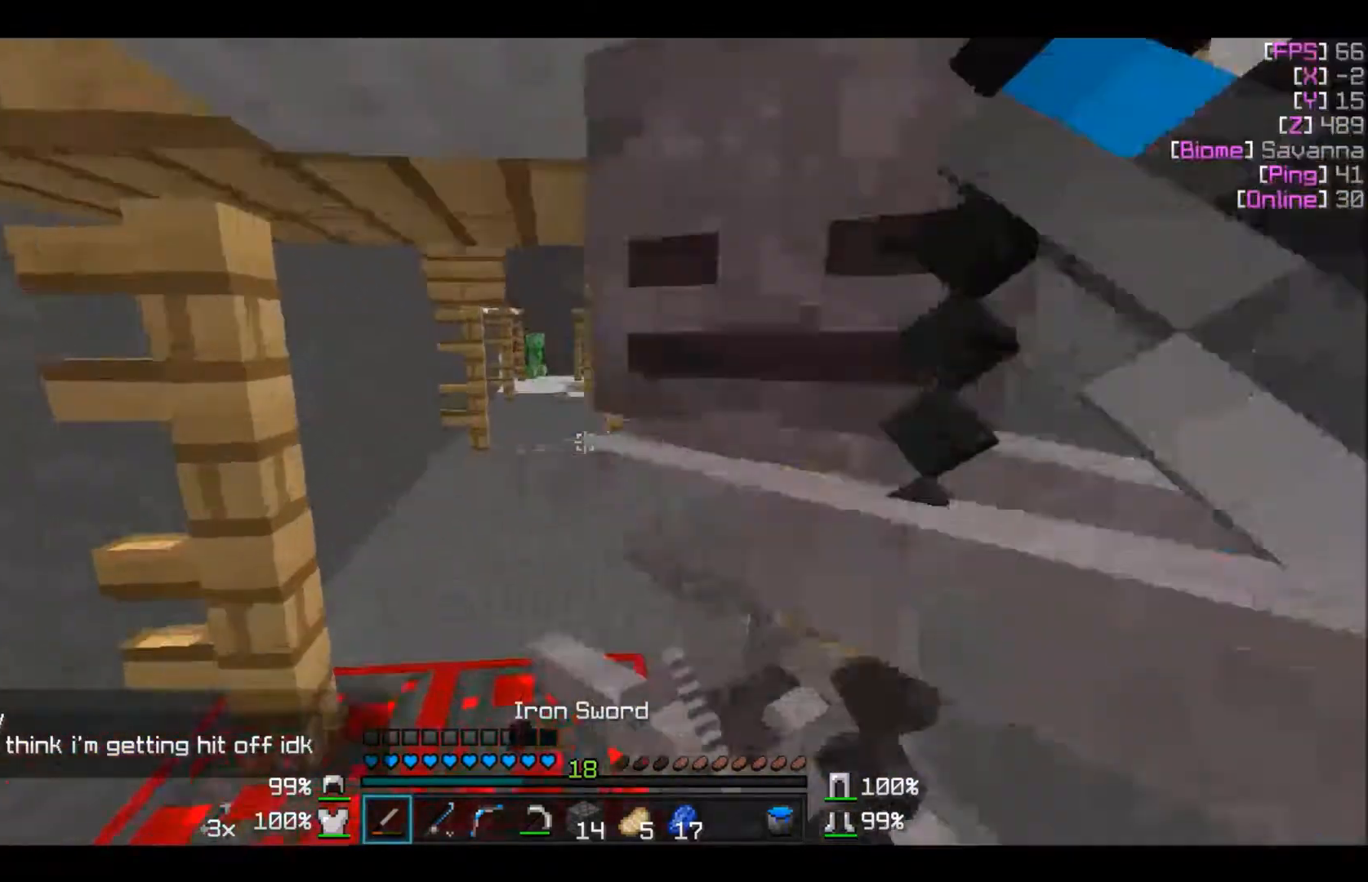
{"keys": ["a", "w"], "mouse": ["left", "right"], "events": [[100, "mouse_left", "down"], [100, "mouse_right", "down"], [133, "d", "down"], [133, "mouse_right", "up"], [133, "w", "up"], [200, "s", "down"], [233, "mouse_left", "up"], [300, "d", "up"], [300, "mouse_left", "down"], [333, "s", "up"], [400, "mouse_left", "up"], [400, "w", "down"], [433, "a", "down"], [433, "mouse_left", "down"], [433, "mouse_right", "down"]]}
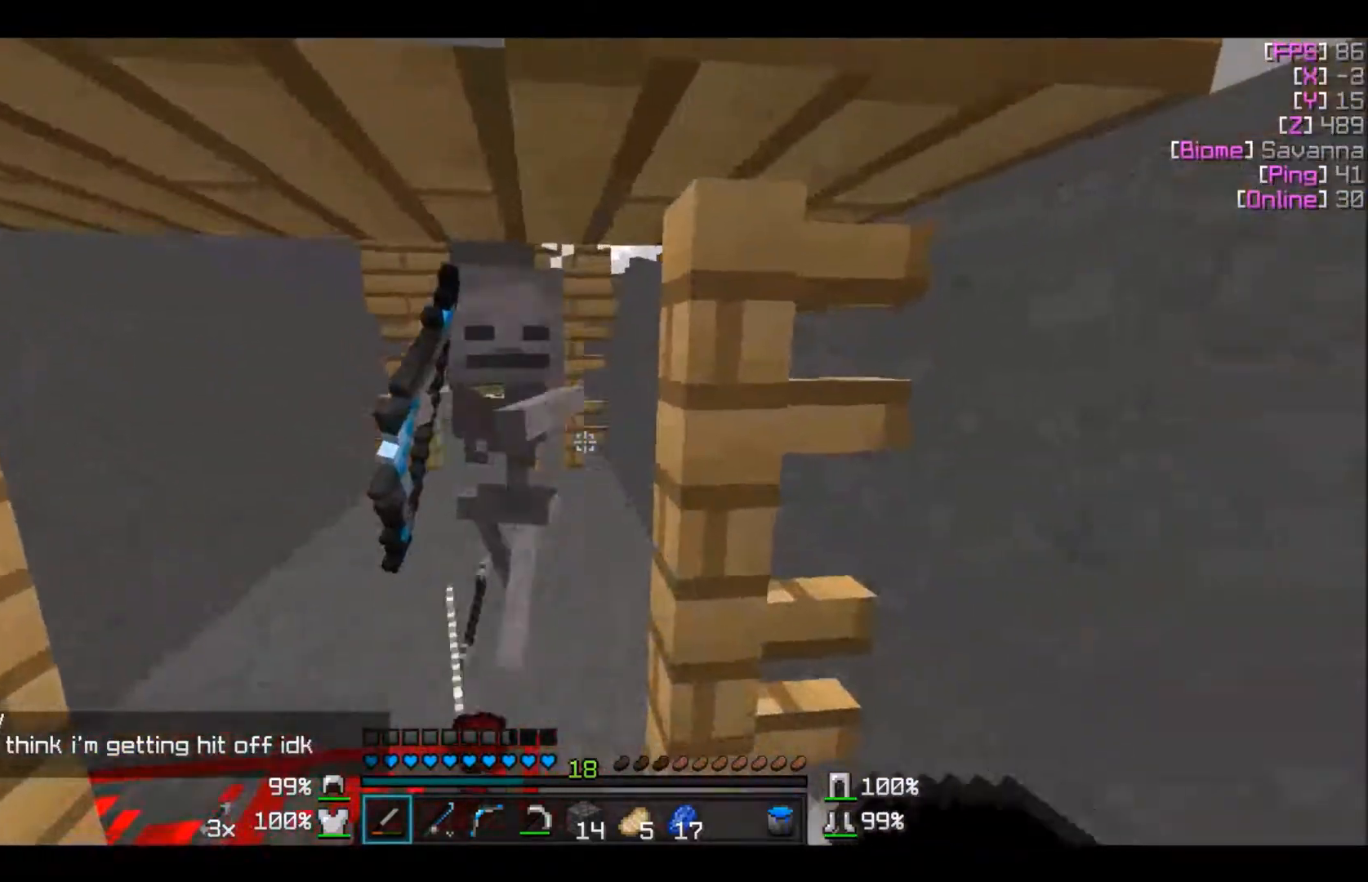
{"keys": ["d", "w"], "mouse": [], "events": [[33, "mouse_left", "up"], [33, "mouse_right", "up"], [100, "mouse_left", "down"], [200, "mouse_left", "up"], [234, "a", "up"], [234, "mouse_left", "down"], [334, "mouse_left", "up"], [401, "d", "down"]]}
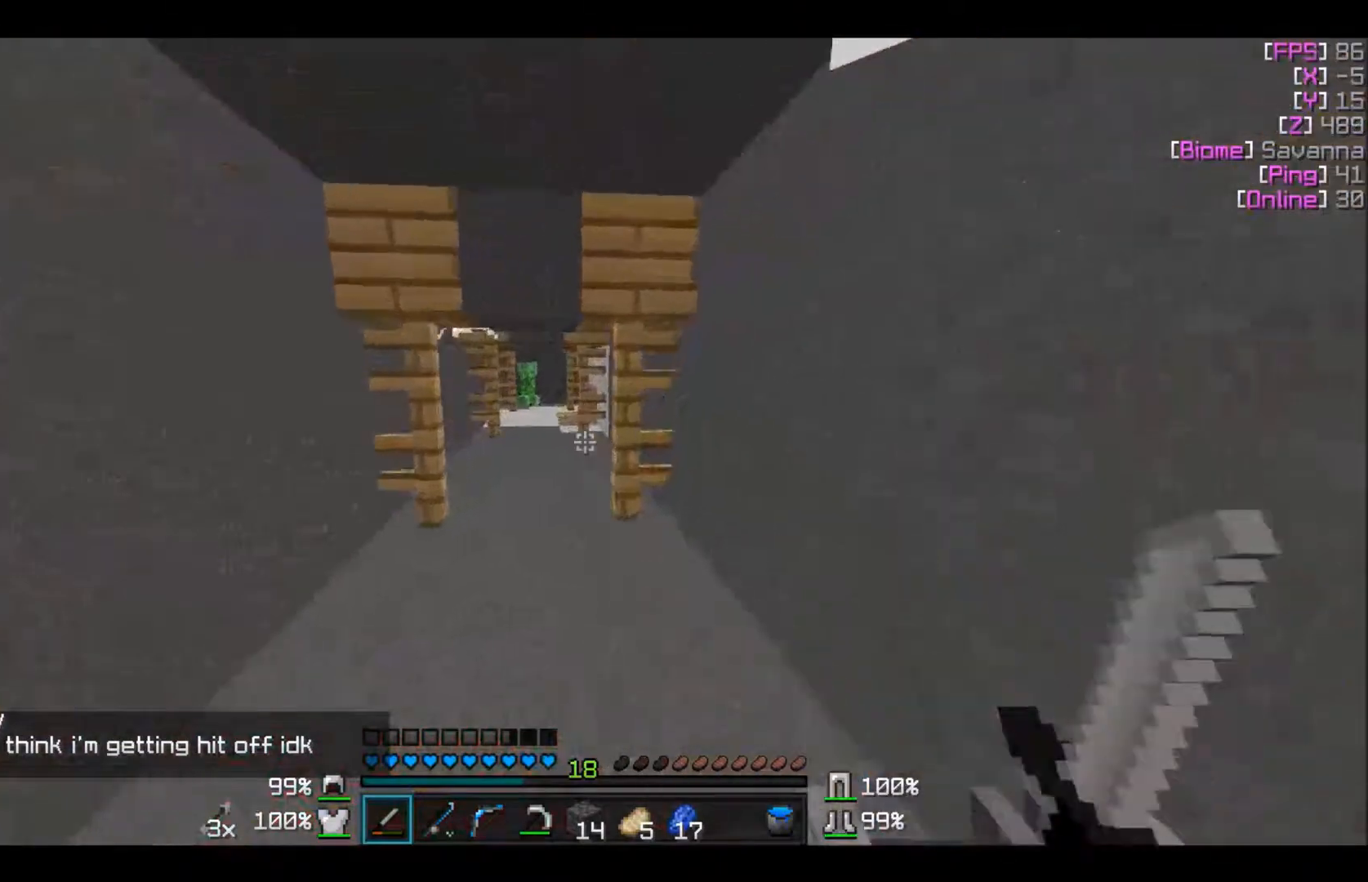
{"keys": ["w"], "mouse": [], "events": [[33, "d", "up"], [233, "a", "down"], [400, "a", "up"]]}
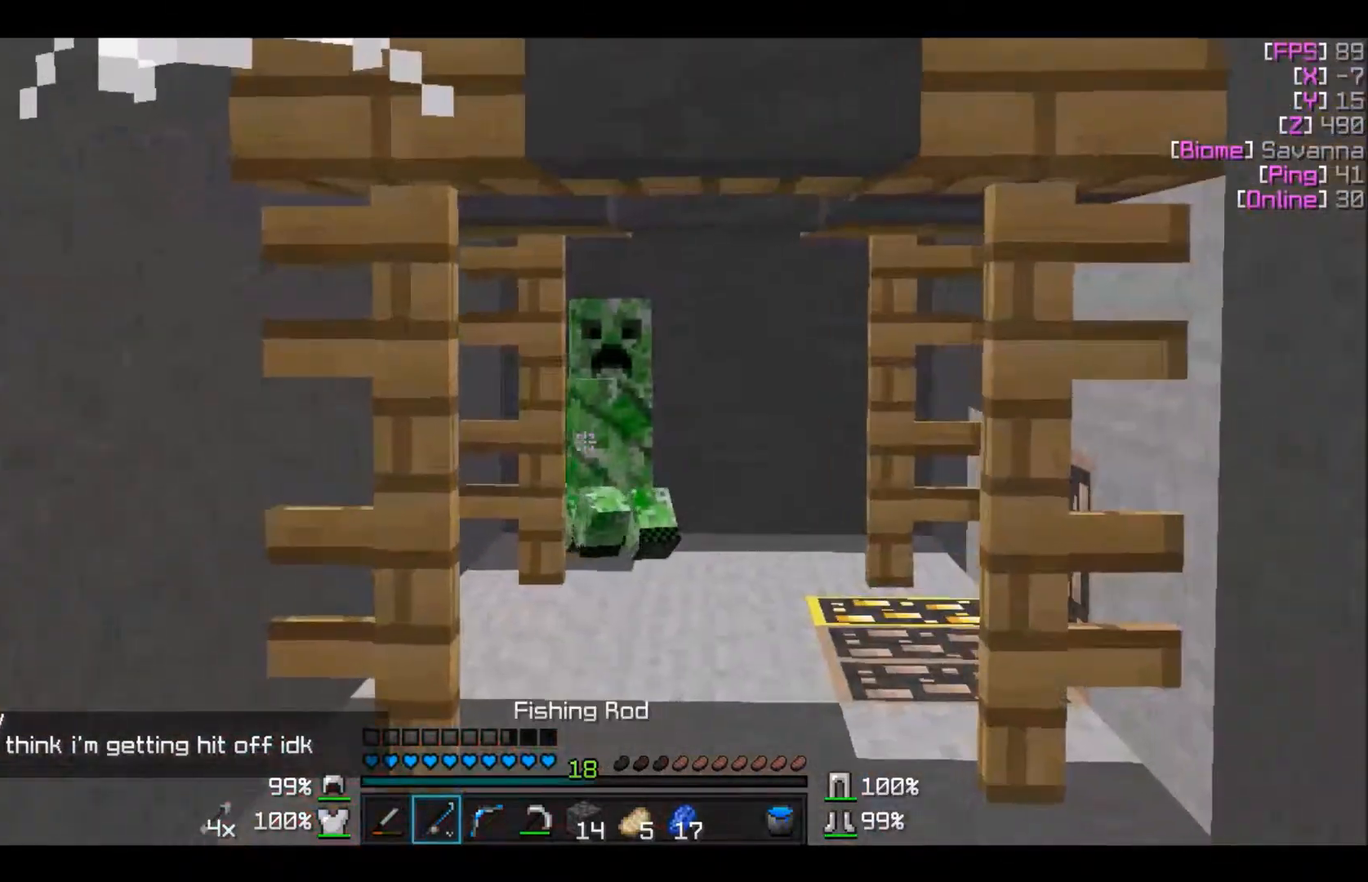
{"keys": ["w"], "mouse": [], "events": []}
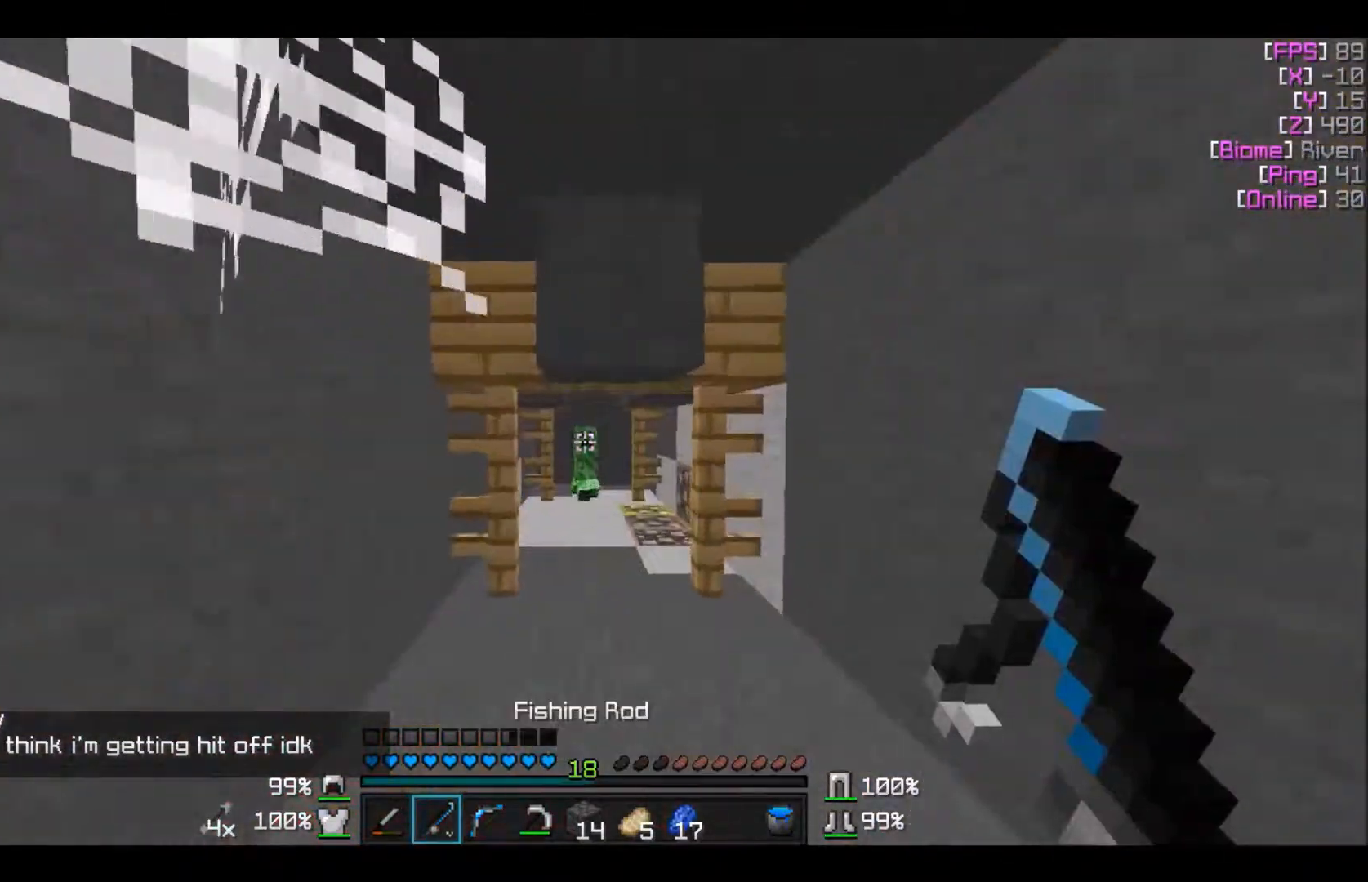
{"keys": ["w"], "mouse": [], "events": [[100, "mouse_right", "down"], [200, "mouse_right", "up"], [400, "d", "down"], [433, "d", "up"]]}
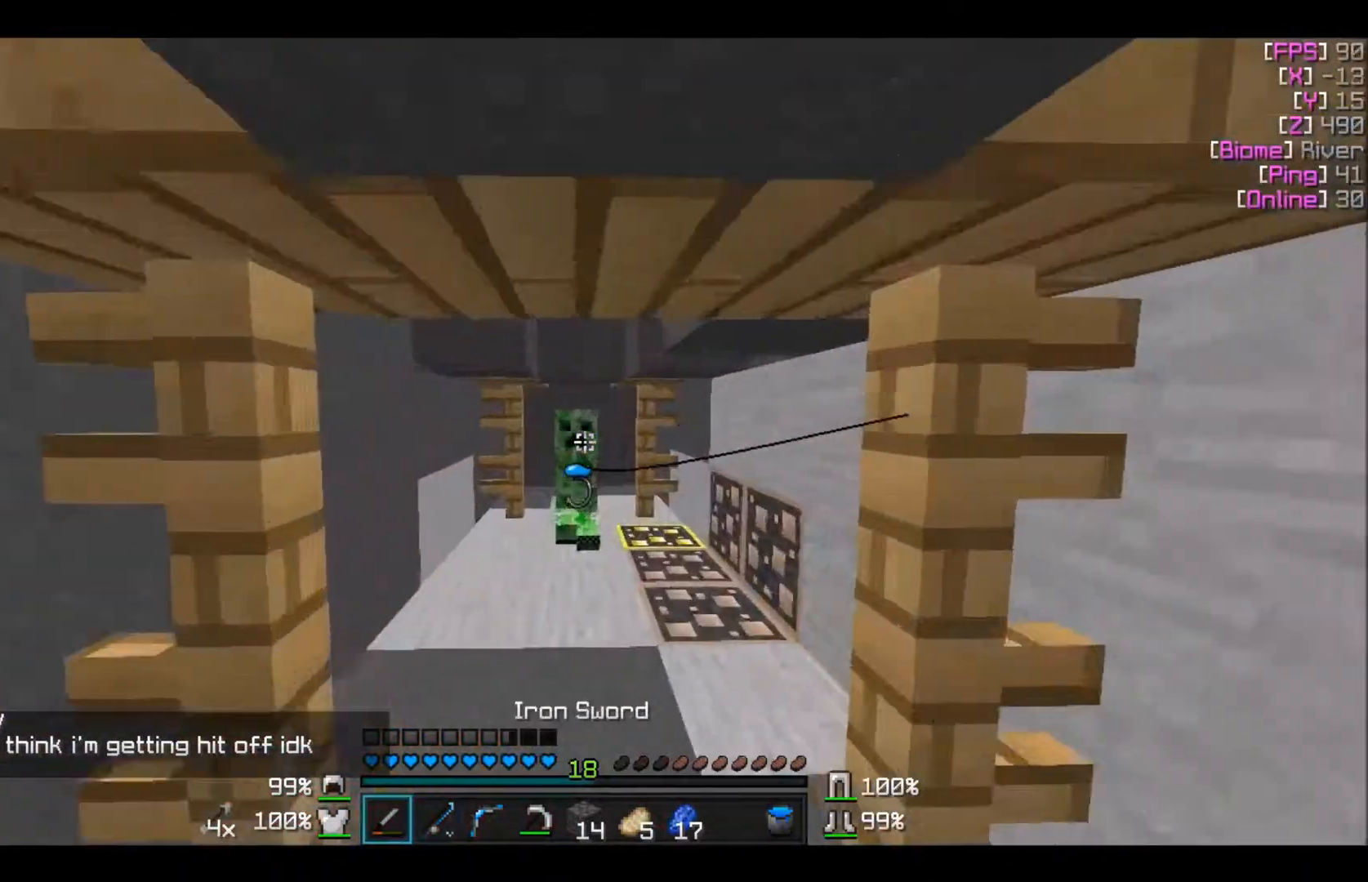
{"keys": ["s"], "mouse": [], "events": [[300, "mouse_left", "down"], [334, "w", "up"], [501, "mouse_left", "up"], [501, "s", "down"]]}
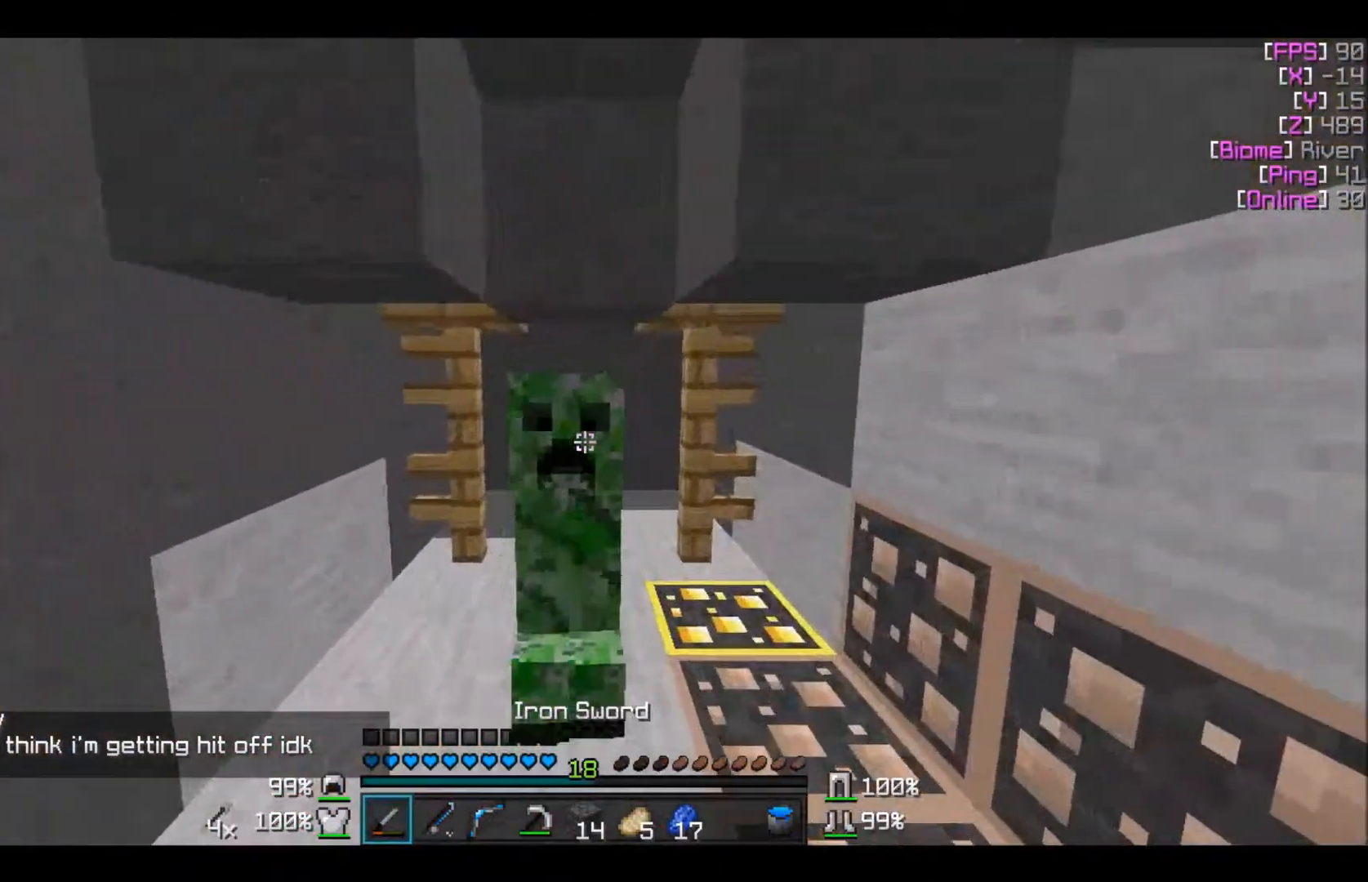
{"keys": ["s"], "mouse": [], "events": [[100, "mouse_left", "down"], [200, "mouse_left", "up"], [300, "mouse_right", "down"], [433, "mouse_right", "up"]]}
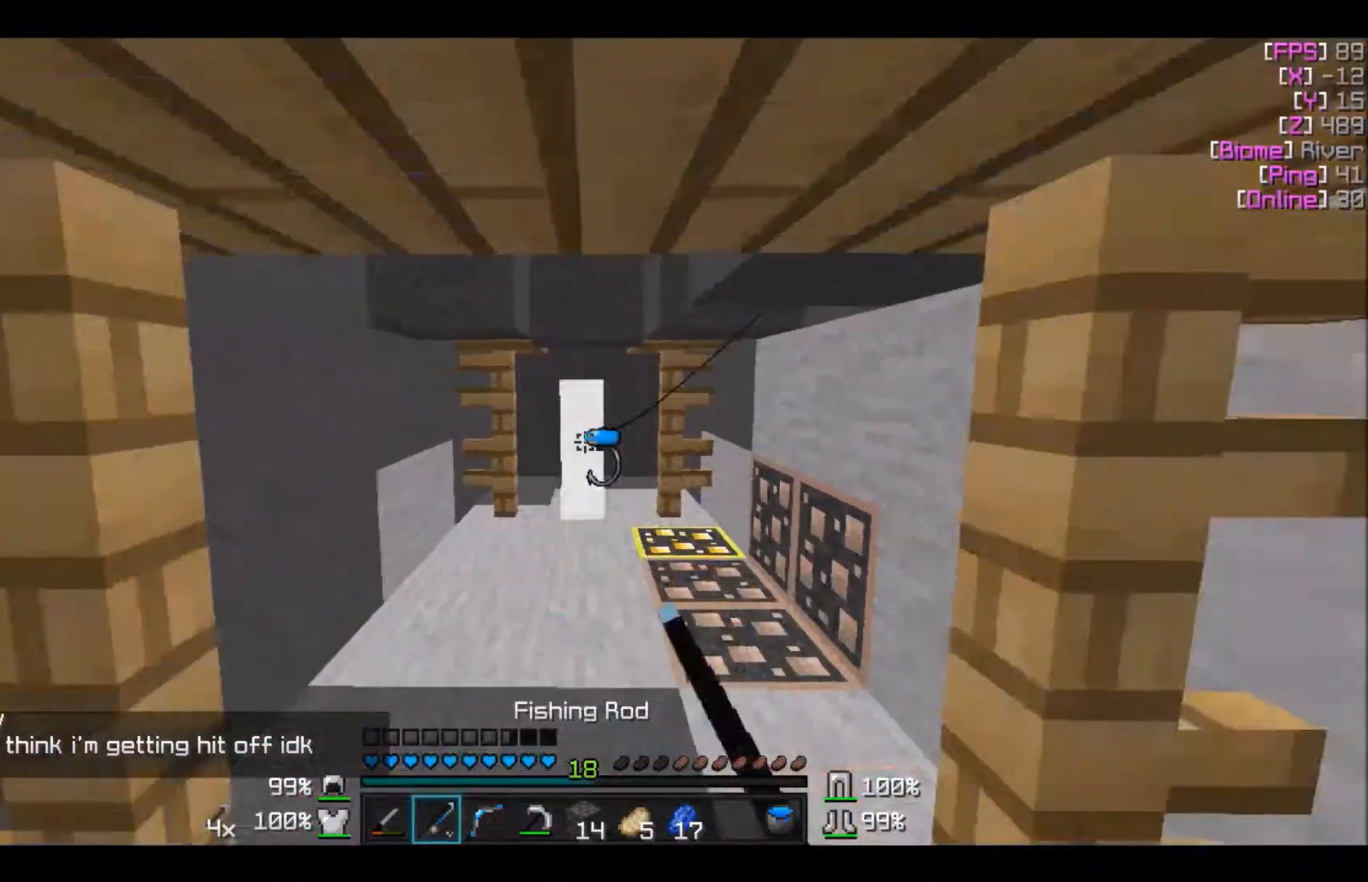
{"keys": ["s"], "mouse": [], "events": [[134, "s", "up"], [334, "s", "down"], [400, "mouse_right", "down"], [501, "mouse_right", "up"]]}
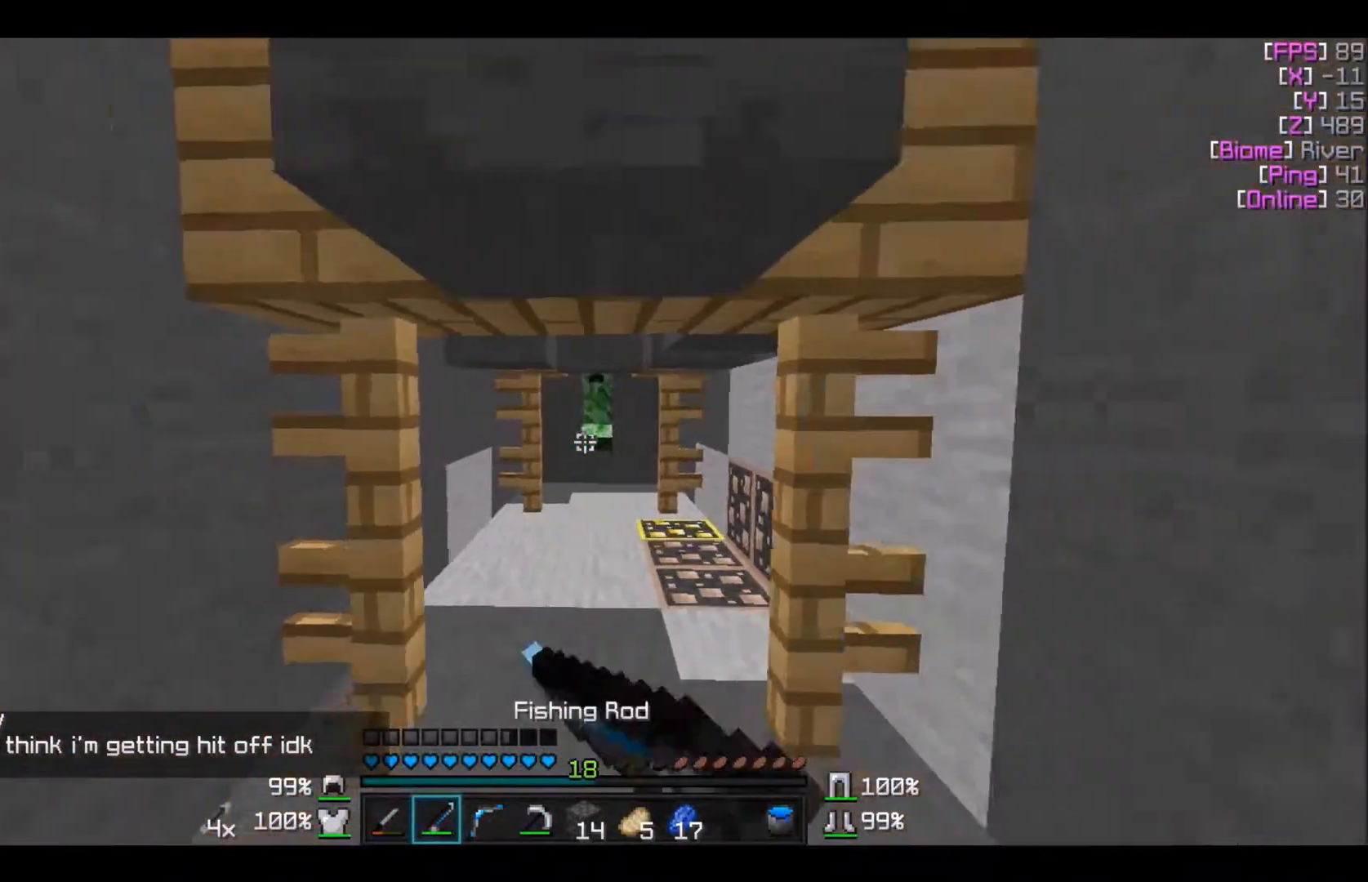
{"keys": ["w"], "mouse": ["left"], "events": [[33, "s", "up"], [100, "w", "down"], [500, "mouse_left", "down"]]}
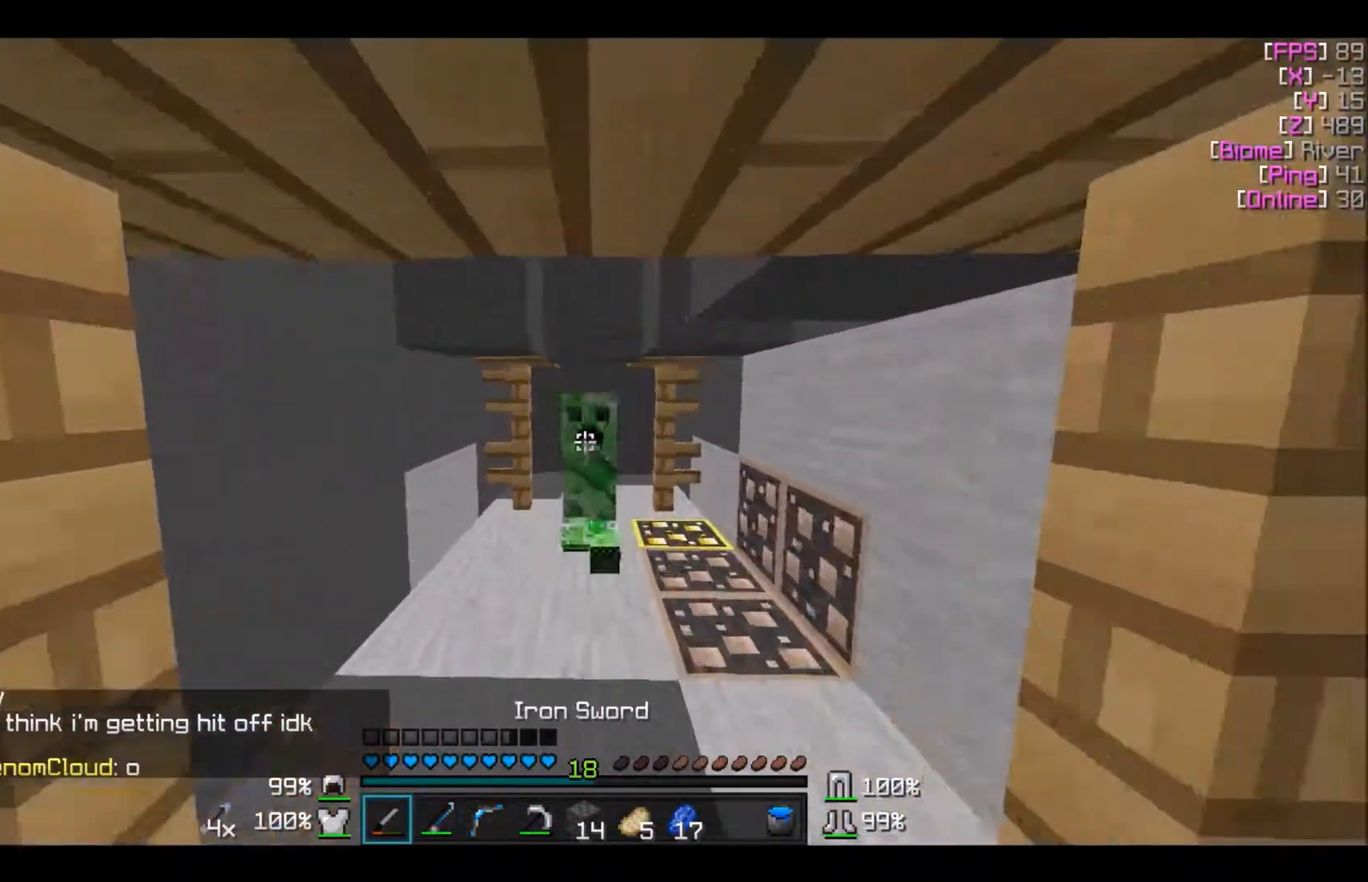
{"keys": ["s"], "mouse": [], "events": [[200, "mouse_left", "up"], [234, "w", "up"], [300, "mouse_left", "down"], [334, "mouse_left", "up"], [334, "s", "down"], [401, "mouse_left", "down"], [501, "mouse_left", "up"]]}
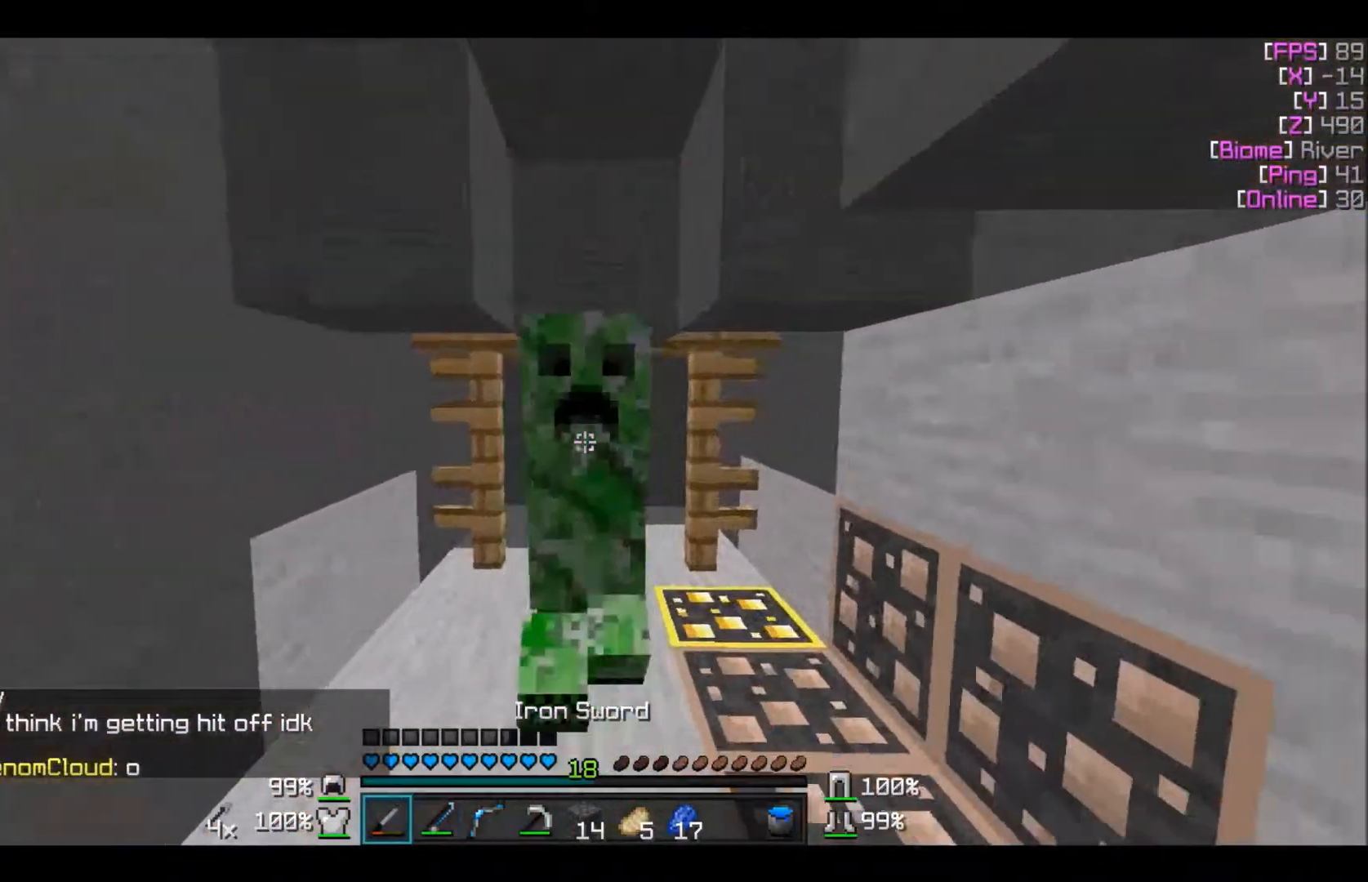
{"keys": ["s"], "mouse": [], "events": [[200, "mouse_right", "down"], [333, "mouse_right", "up"]]}
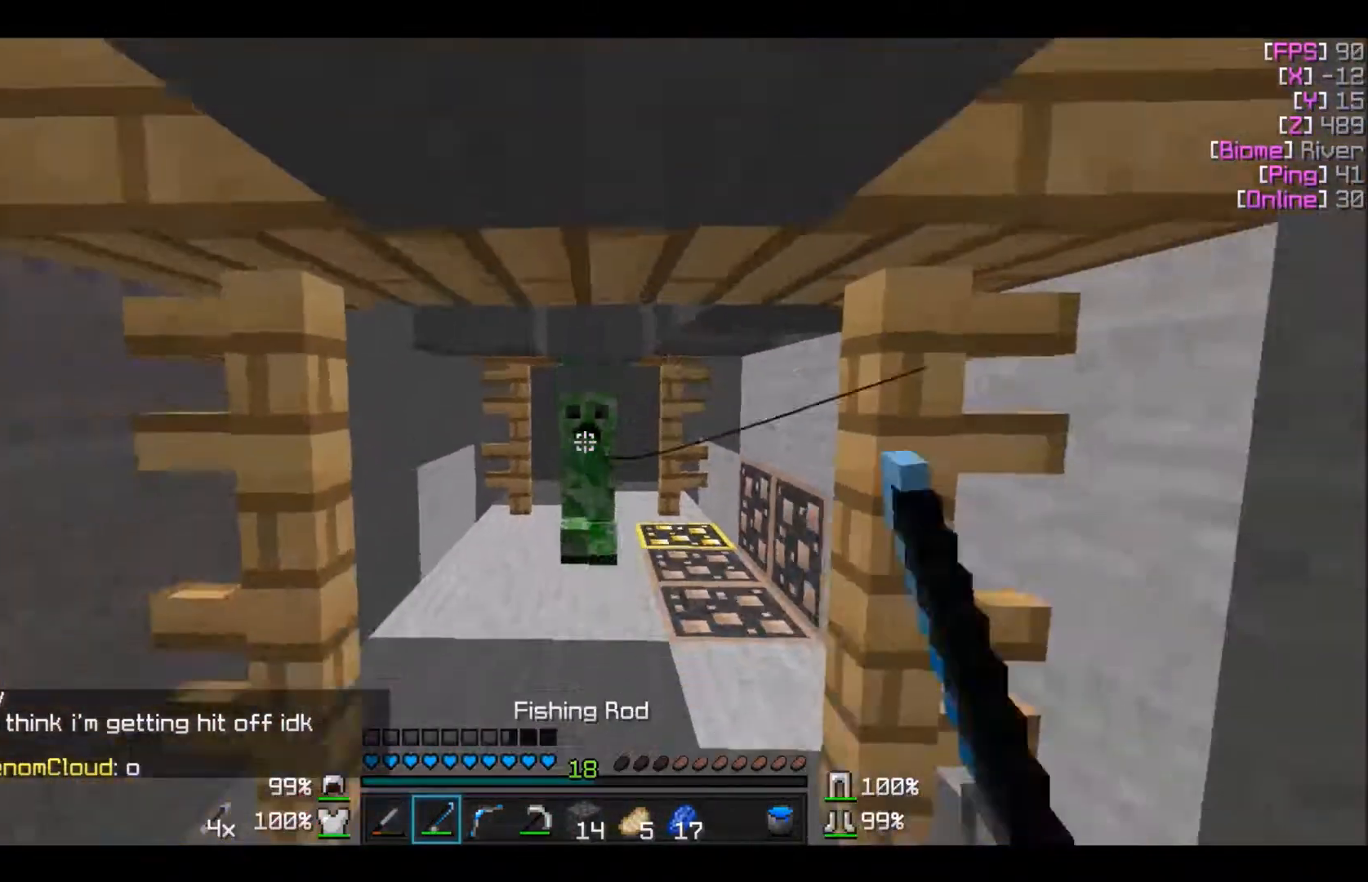
{"keys": ["s"], "mouse": [], "events": [[234, "mouse_right", "down"], [300, "mouse_right", "up"]]}
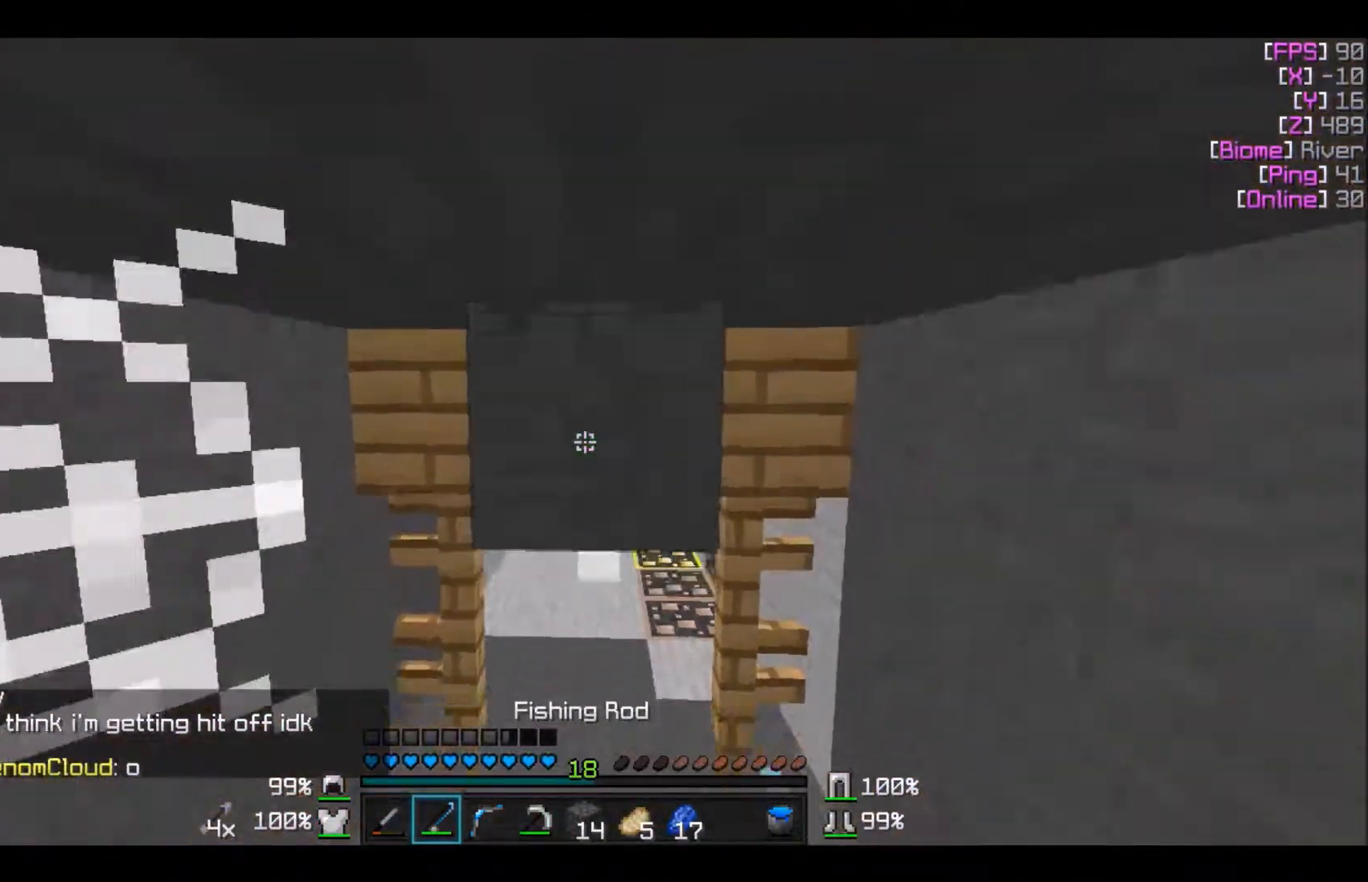
{"keys": ["w"], "mouse": ["left"], "events": [[33, "s", "up"], [166, "w", "down"], [300, "mouse_left", "down"], [433, "mouse_left", "up"], [500, "mouse_left", "down"]]}
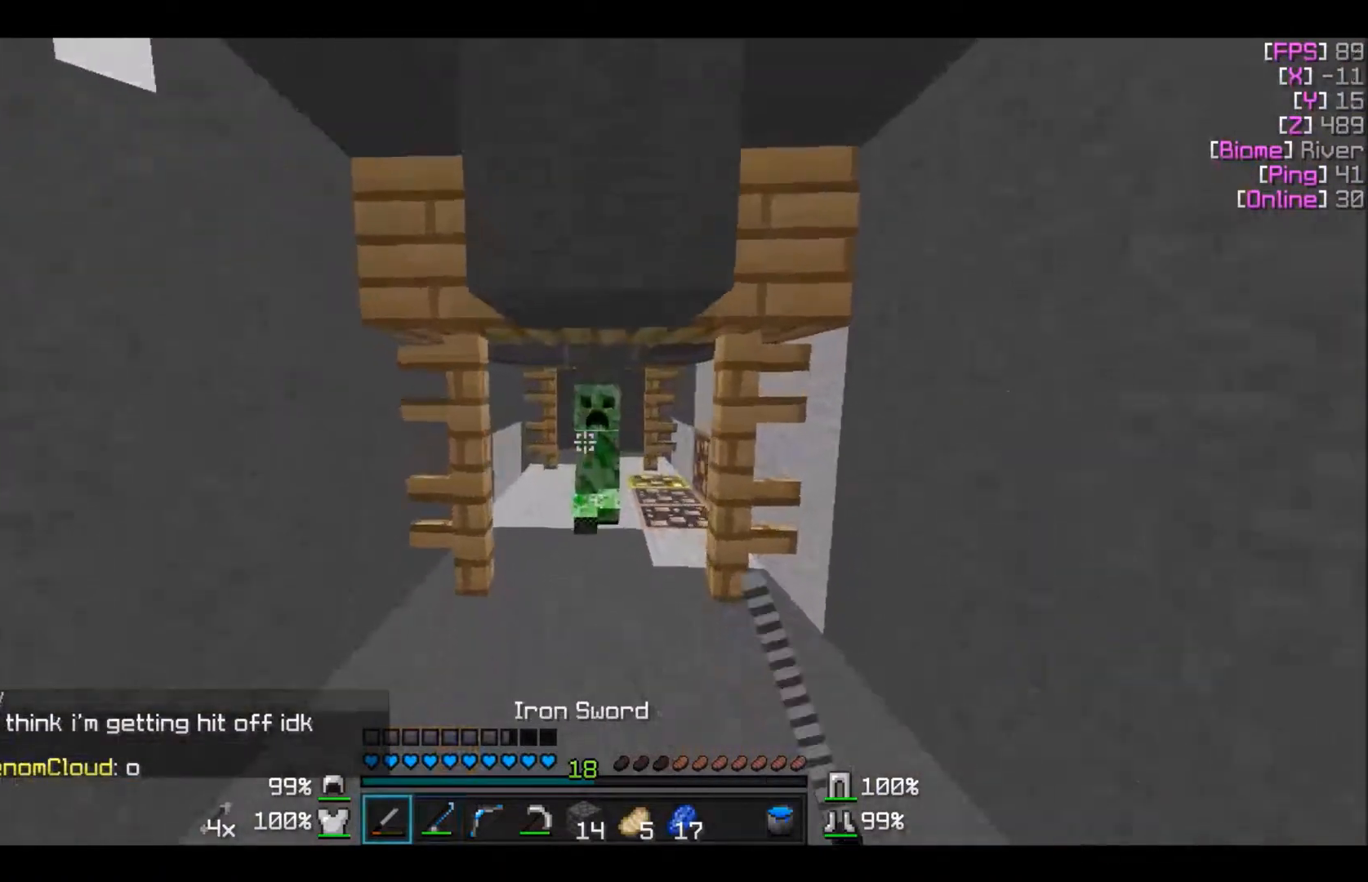
{"keys": ["w"], "mouse": ["left"], "events": [[100, "mouse_left", "up"], [134, "mouse_left", "down"], [234, "mouse_left", "up"], [334, "mouse_left", "down"], [401, "mouse_left", "up"], [501, "mouse_left", "down"]]}
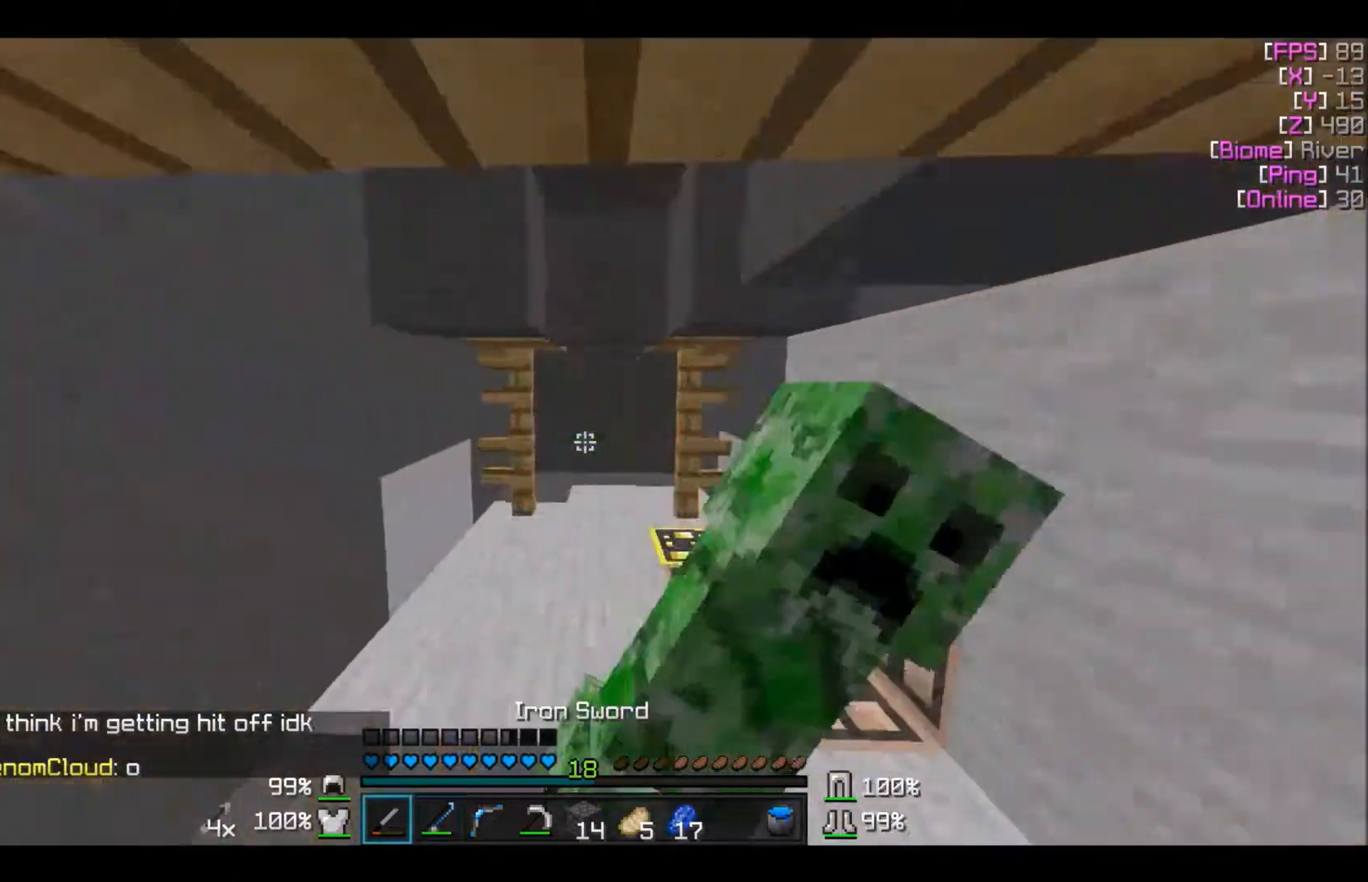
{"keys": ["a", "w"], "mouse": [], "events": [[33, "mouse_left", "up"], [100, "mouse_left", "down"], [200, "mouse_left", "up"], [433, "a", "down"]]}
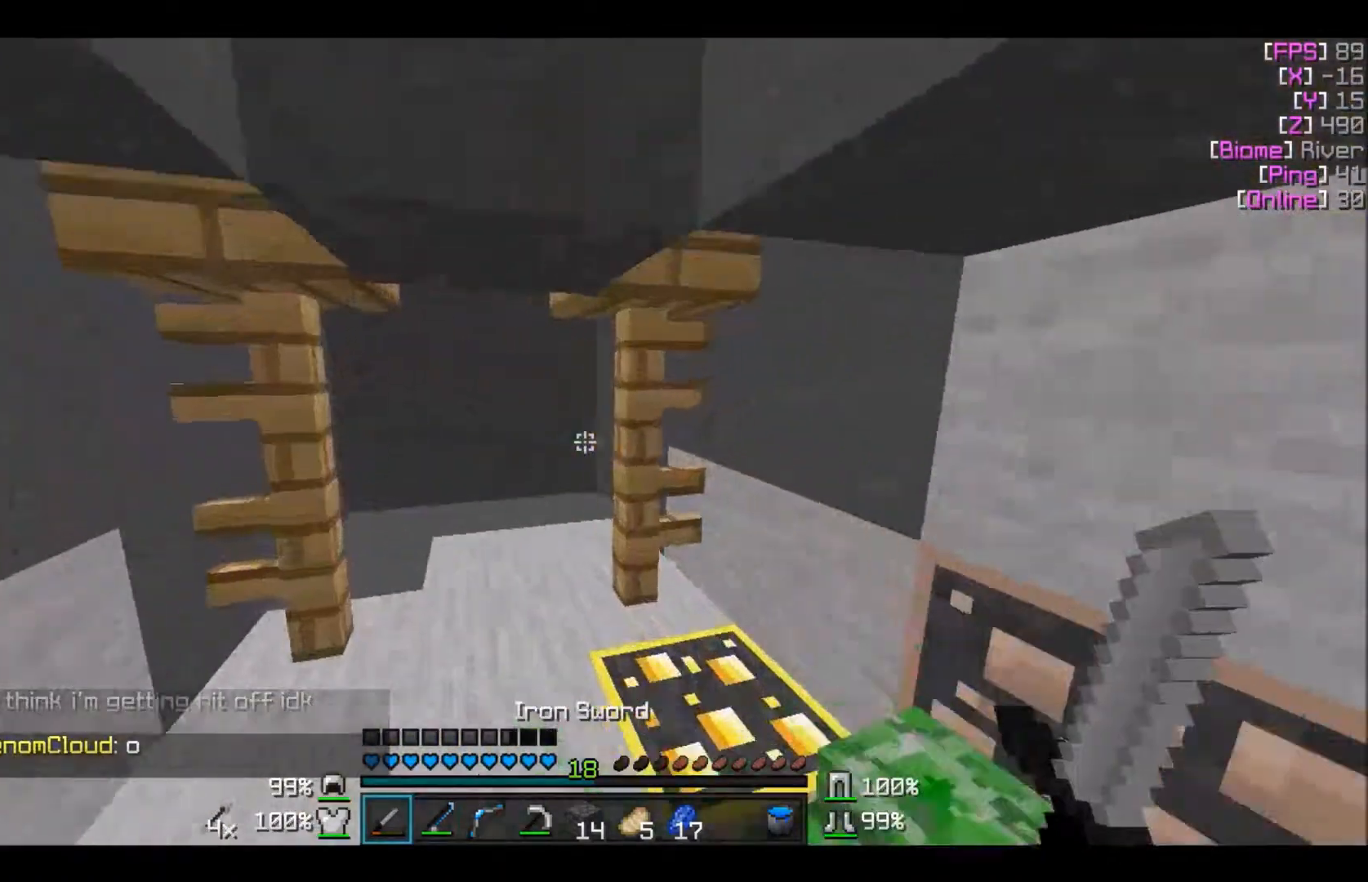
{"keys": ["a"], "mouse": [], "events": [[167, "a", "up"], [401, "a", "down"], [401, "w", "up"]]}
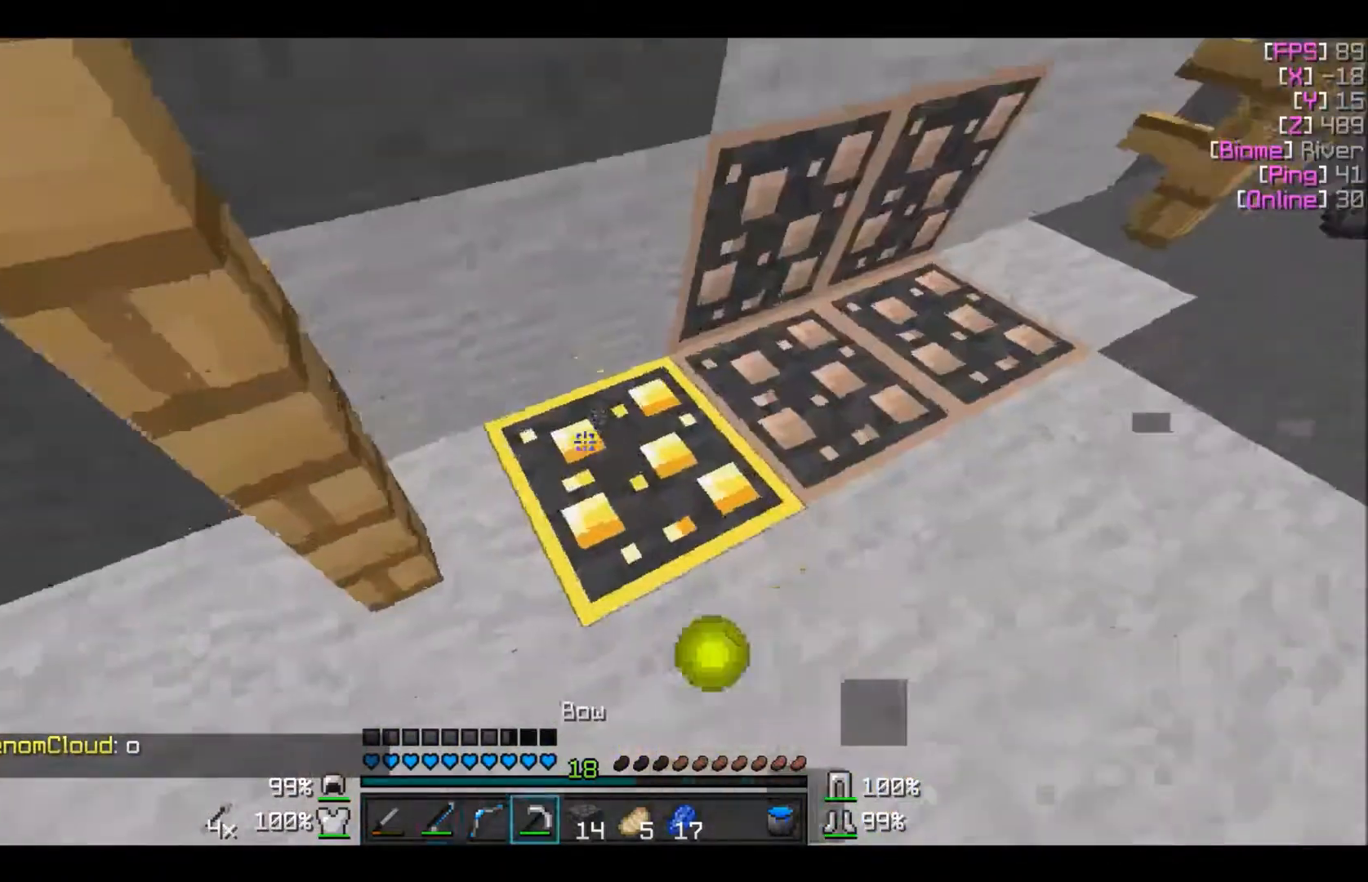
{"keys": [], "mouse": ["left"], "events": [[100, "mouse_left", "down"], [200, "a", "up"]]}
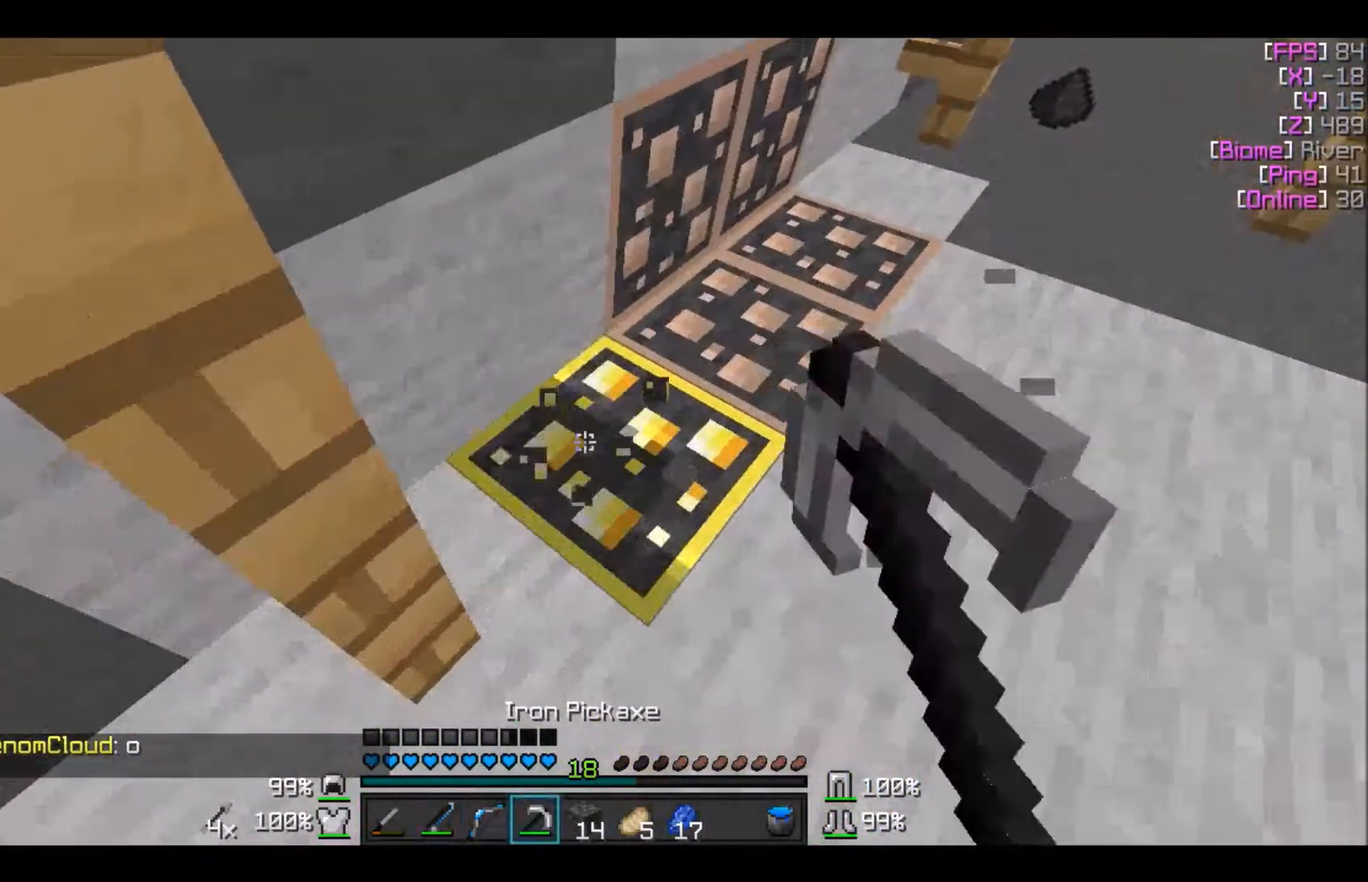
{"keys": [], "mouse": ["left"], "events": [[267, "w", "down"], [501, "w", "up"]]}
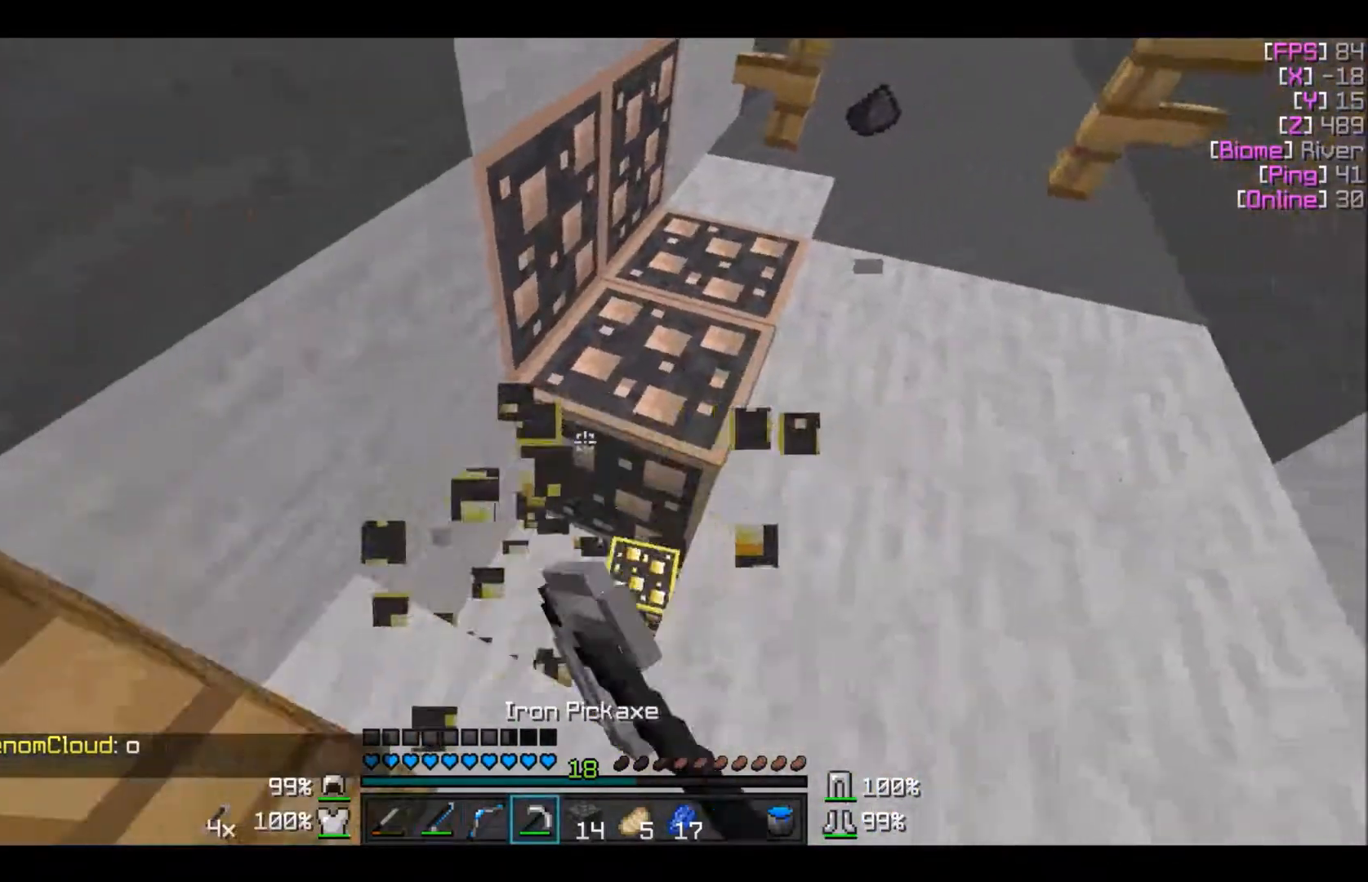
{"keys": ["d", "w"], "mouse": ["left"], "events": [[467, "w", "down"], [500, "d", "down"]]}
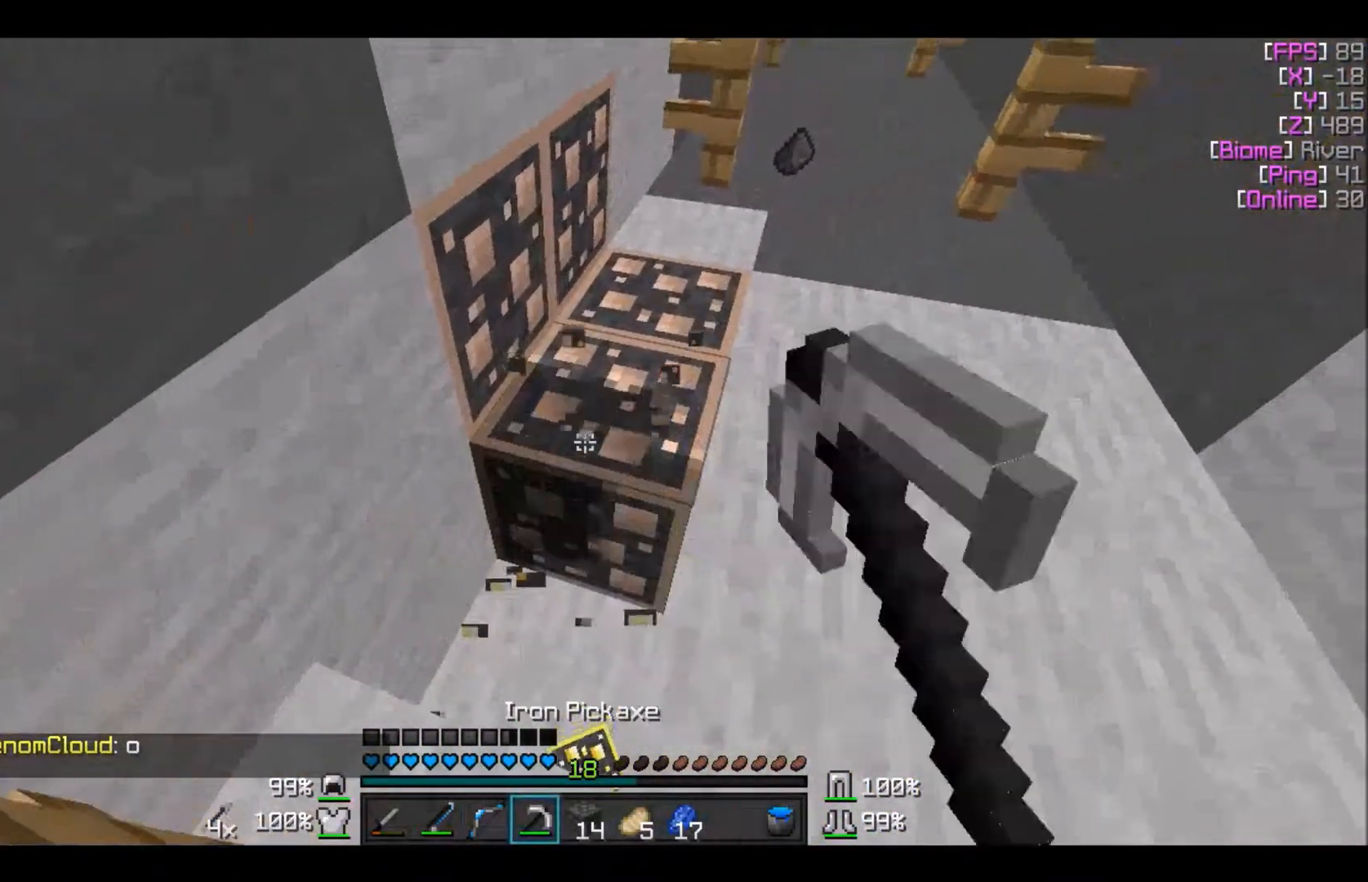
{"keys": [], "mouse": ["left"], "events": [[167, "d", "up"], [167, "w", "up"]]}
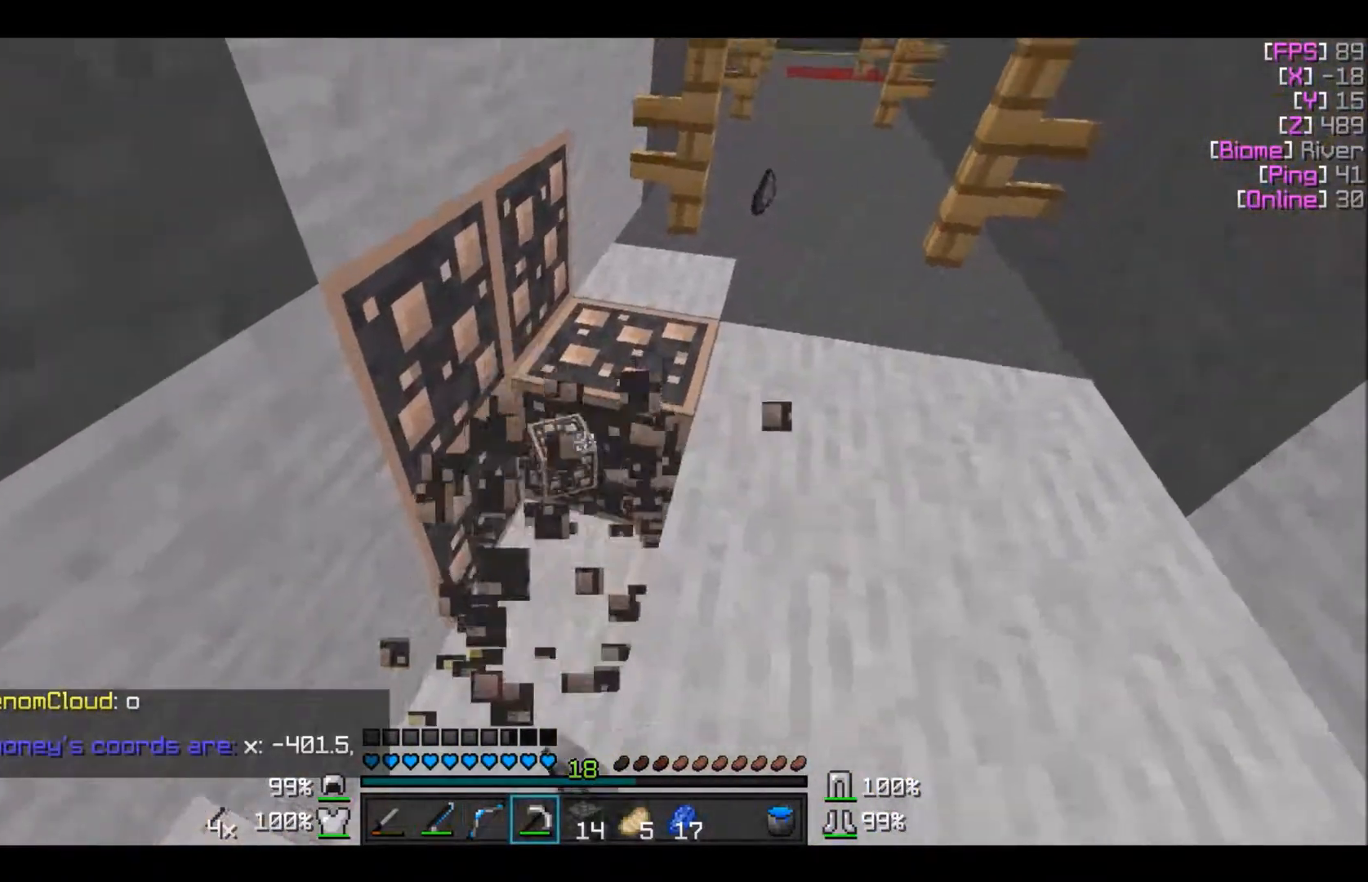
{"keys": [], "mouse": ["left"], "events": []}
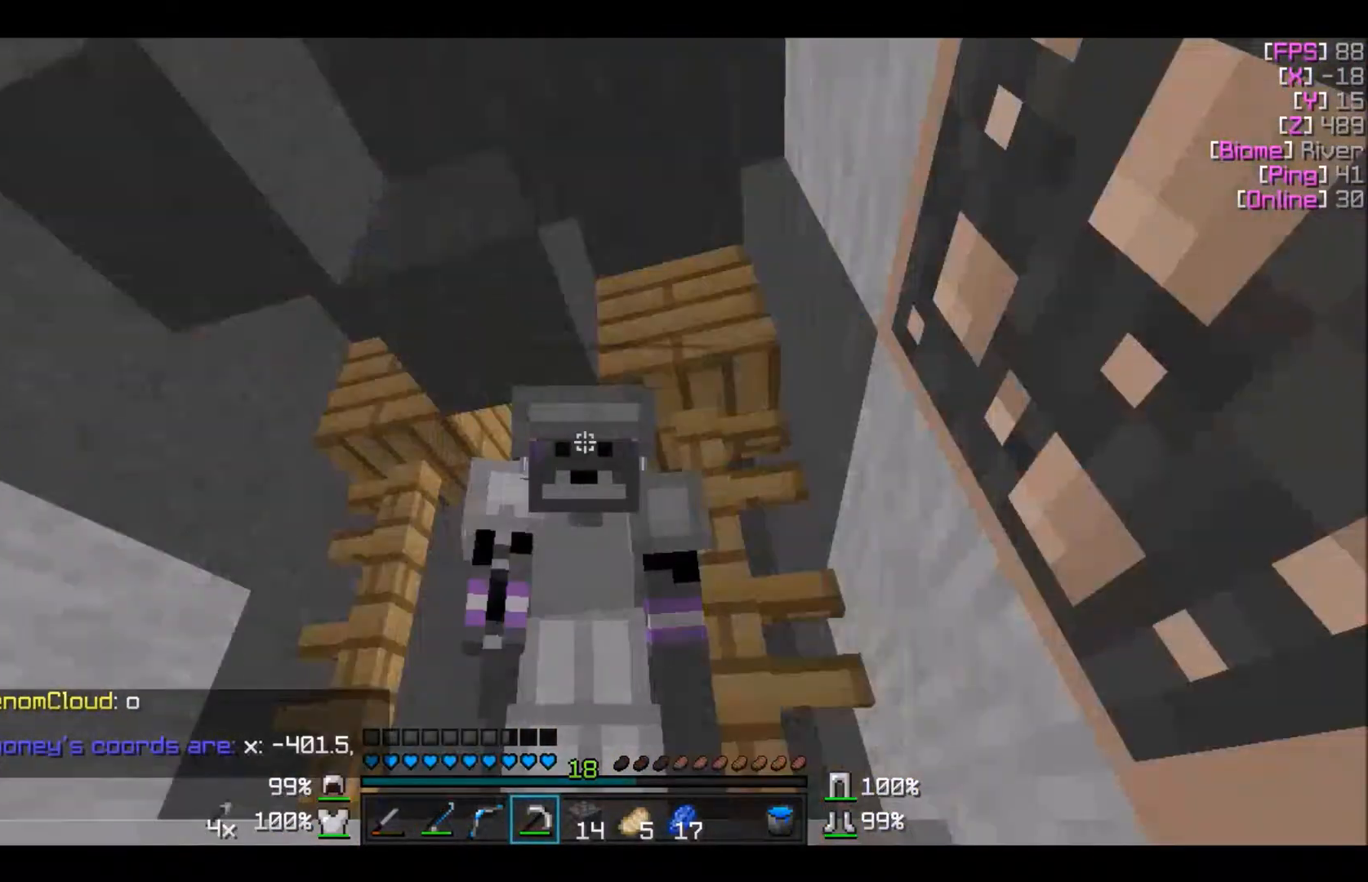
{"keys": [], "mouse": ["left"], "events": []}
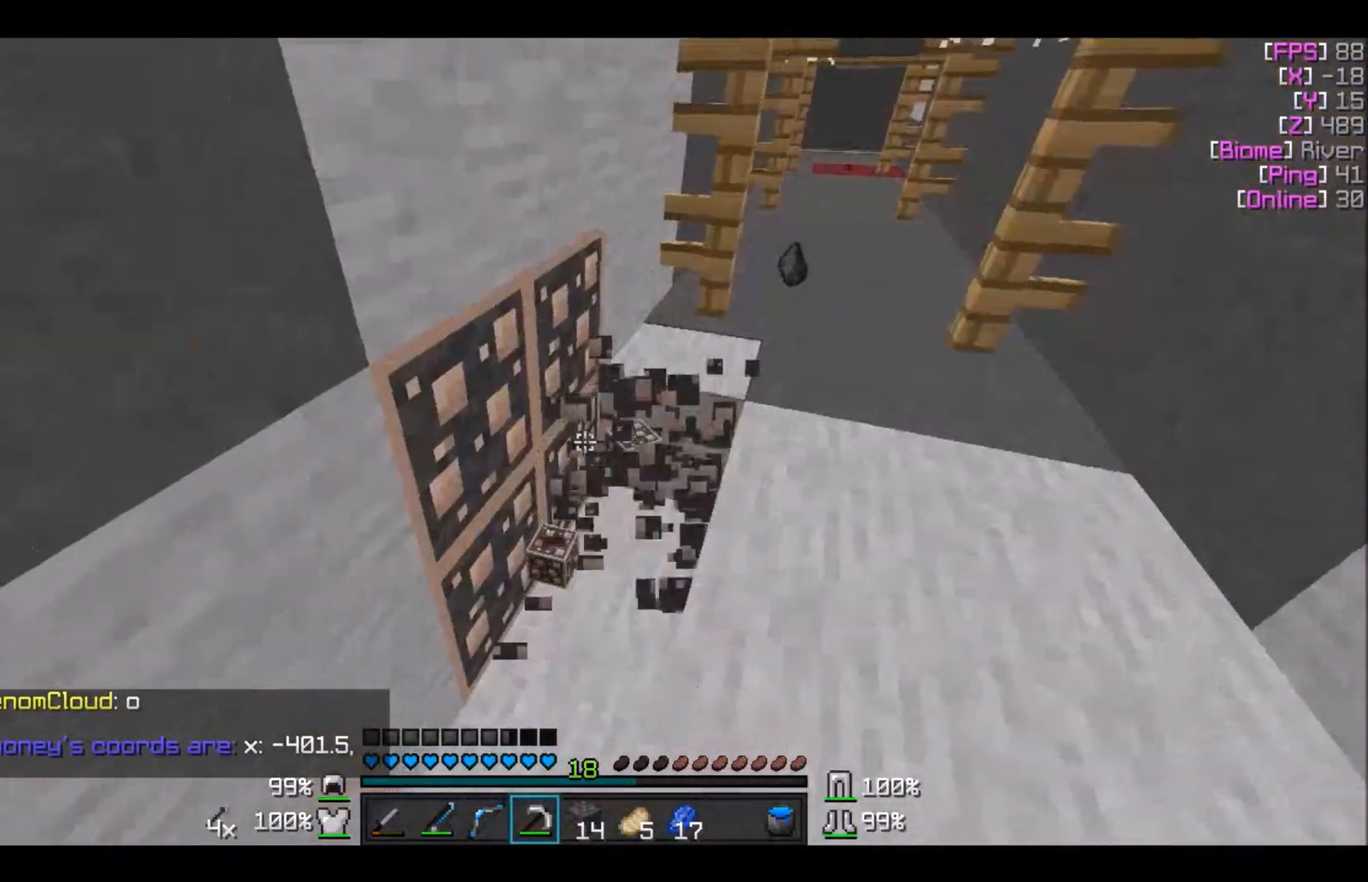
{"keys": [], "mouse": ["left"], "events": []}
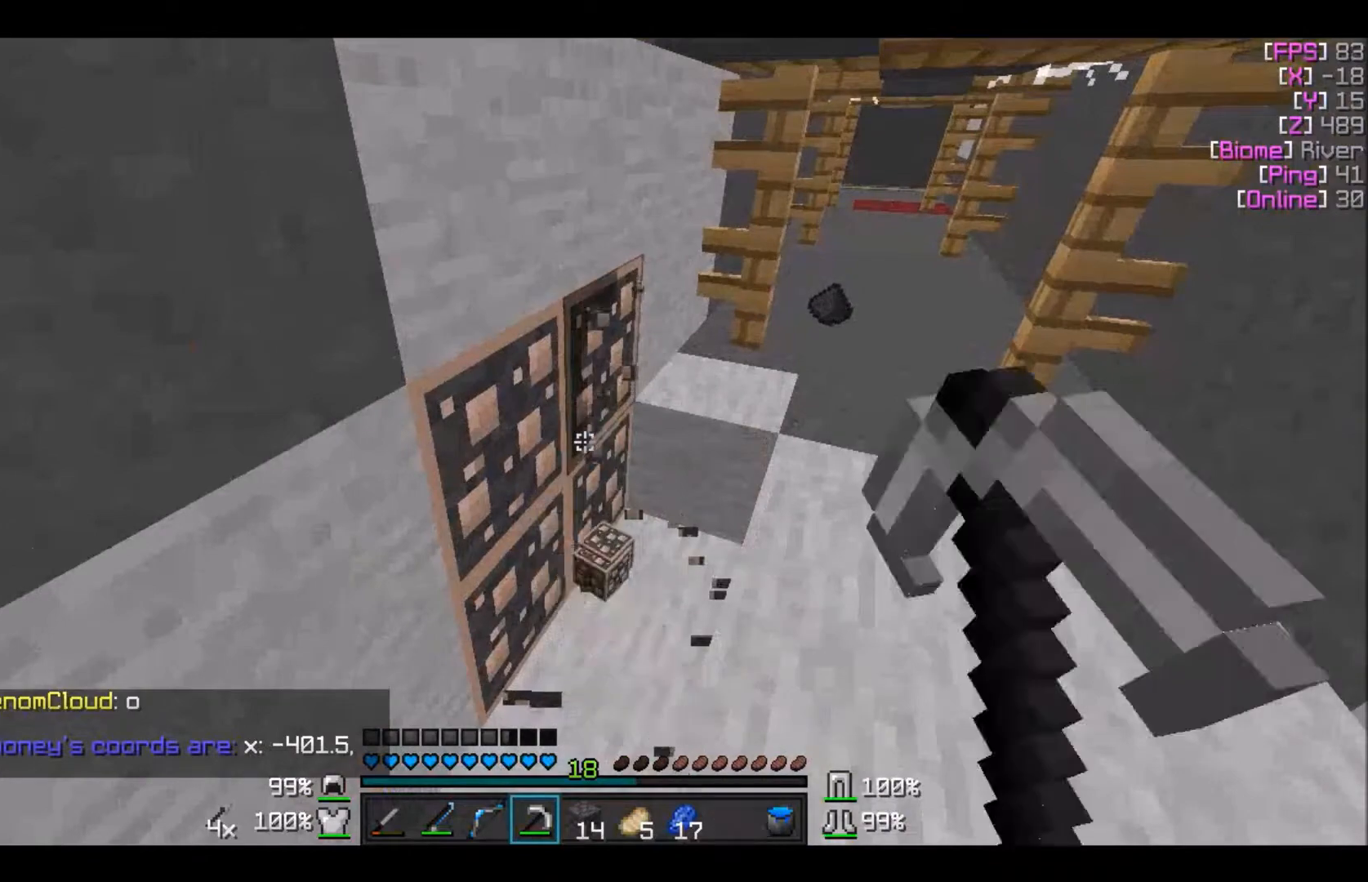
{"keys": [], "mouse": ["left"], "events": []}
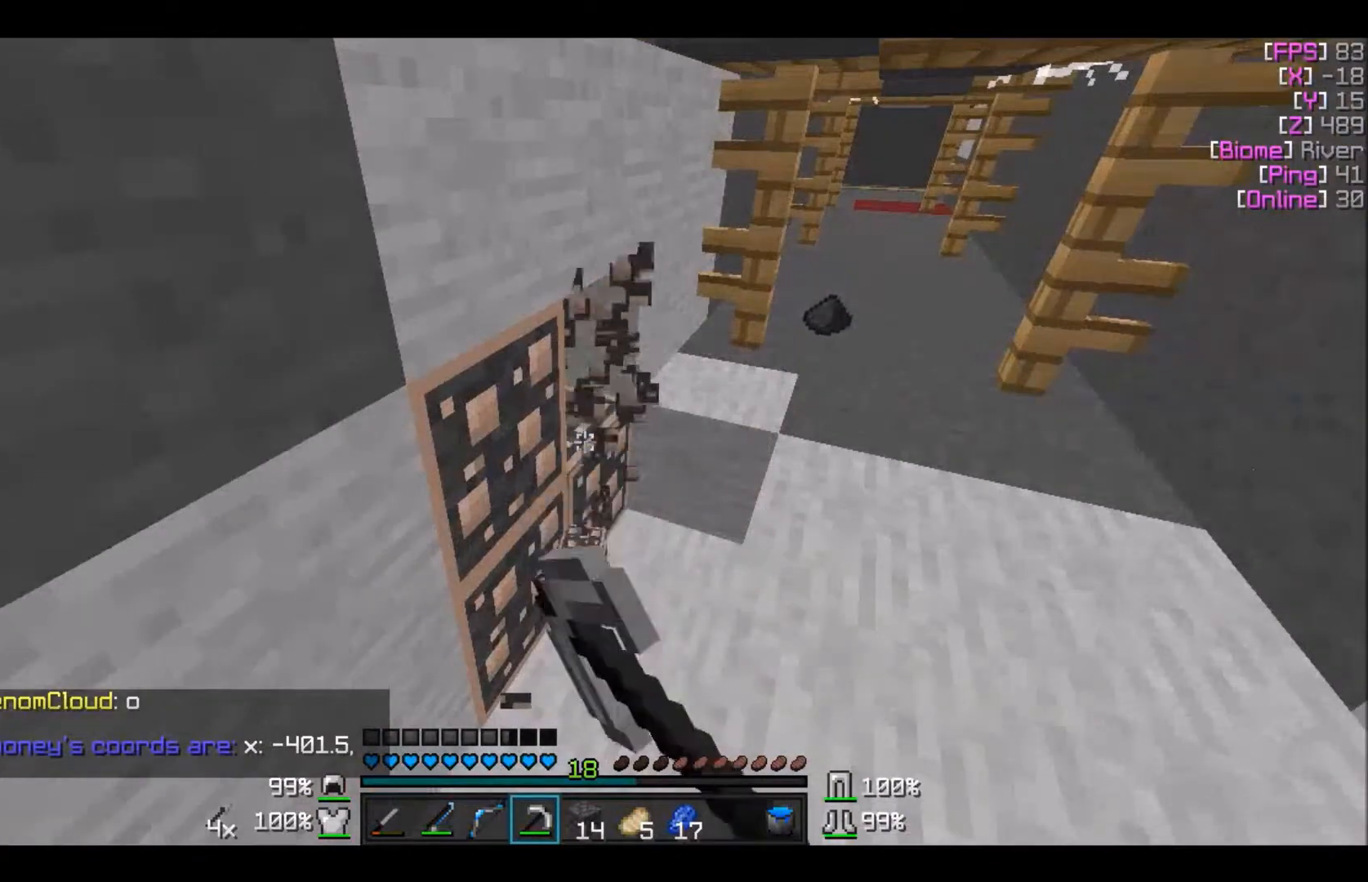
{"keys": [], "mouse": ["left"], "events": []}